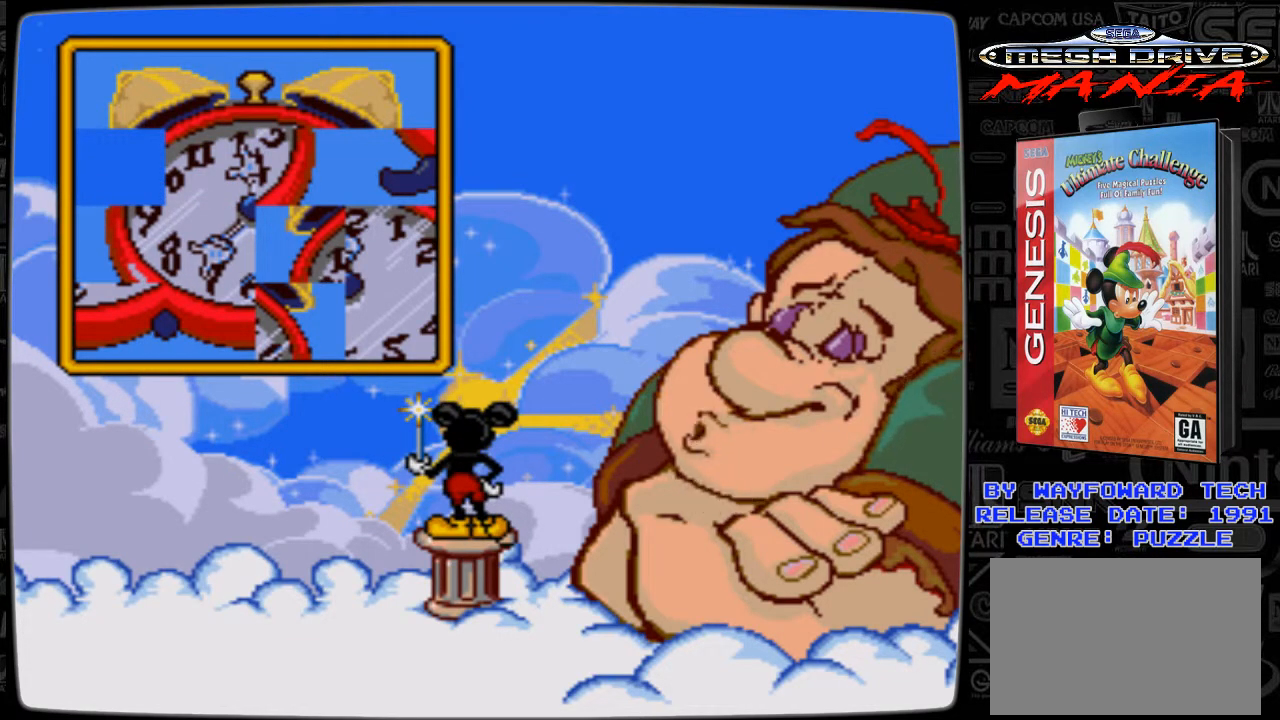
Gameplay with a controller; each line is a JSON object with the inputs held at the frame after it. "events" lists button and stick changes between this image and that frame as [ms after this image, input, new state], when the widget could be followed in between. Not read: L3 R3.
{"buttons": [], "events": []}
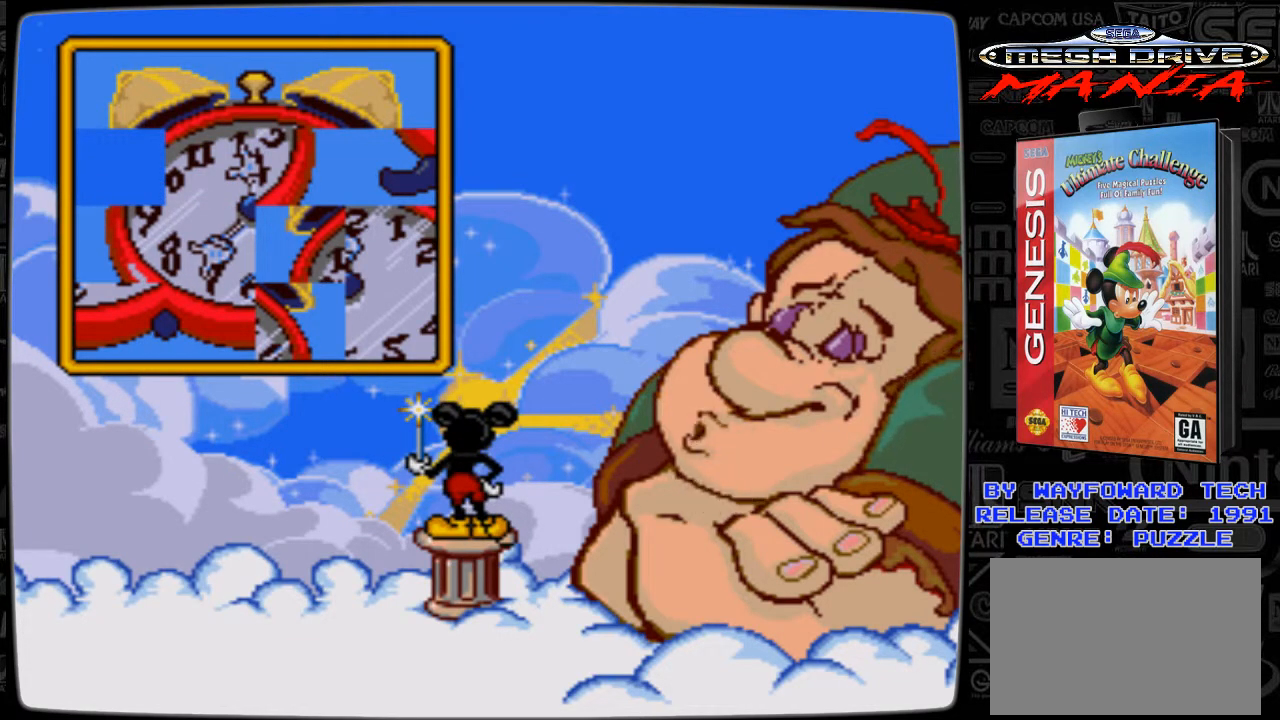
{"buttons": [], "events": []}
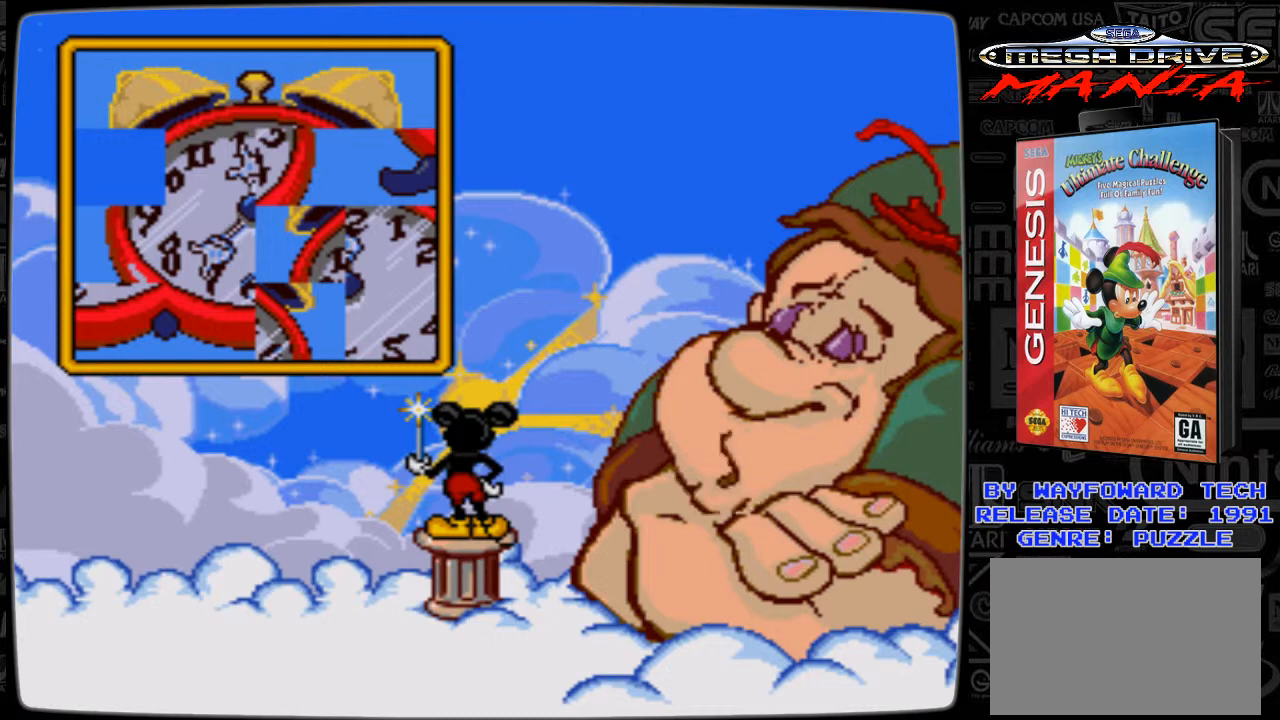
{"buttons": ["DPAD_LEFT"], "events": [[400, "DPAD_LEFT", "down"]]}
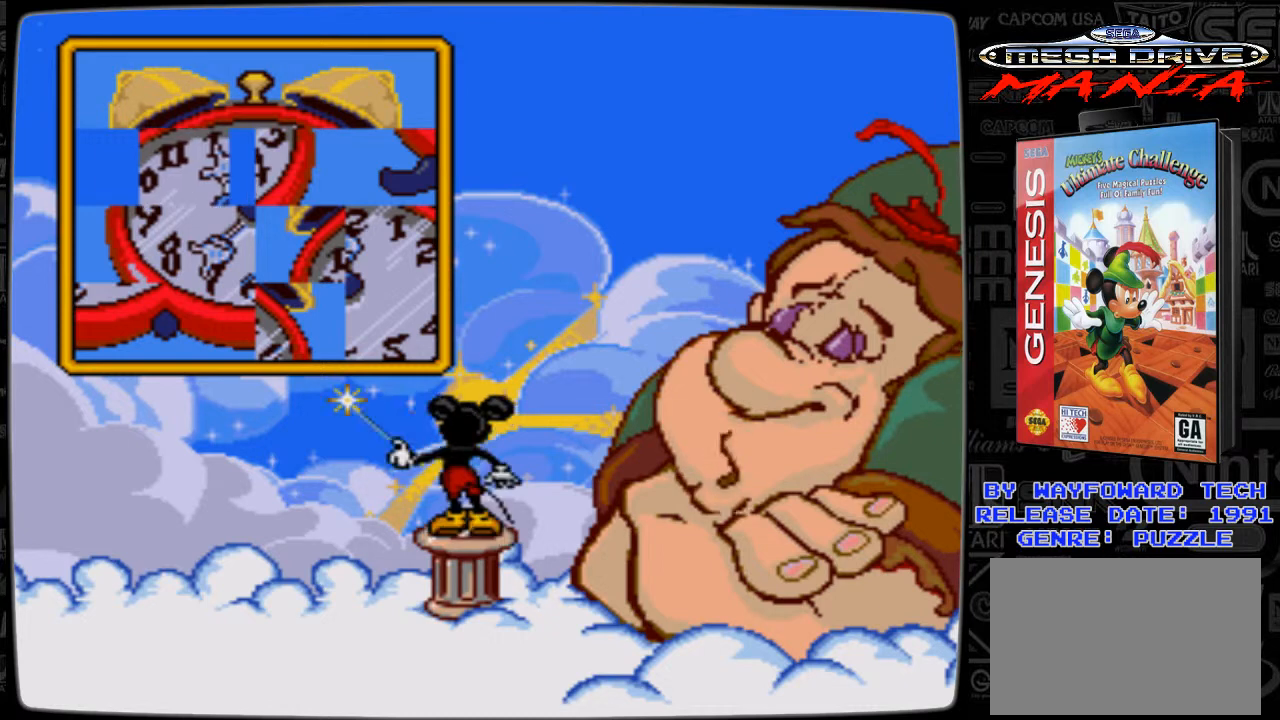
{"buttons": [], "events": [[33, "DPAD_LEFT", "up"]]}
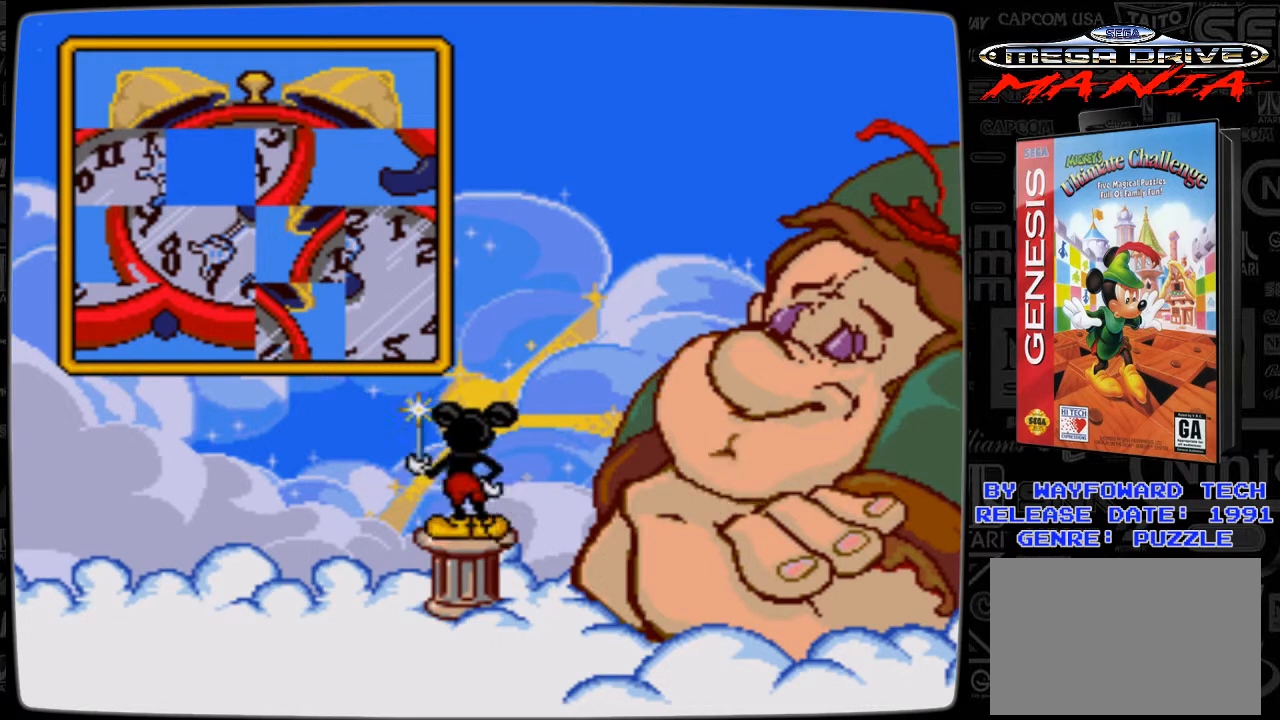
{"buttons": ["DPAD_UP"], "events": [[33, "DPAD_LEFT", "down"], [133, "DPAD_LEFT", "up"], [500, "DPAD_UP", "down"]]}
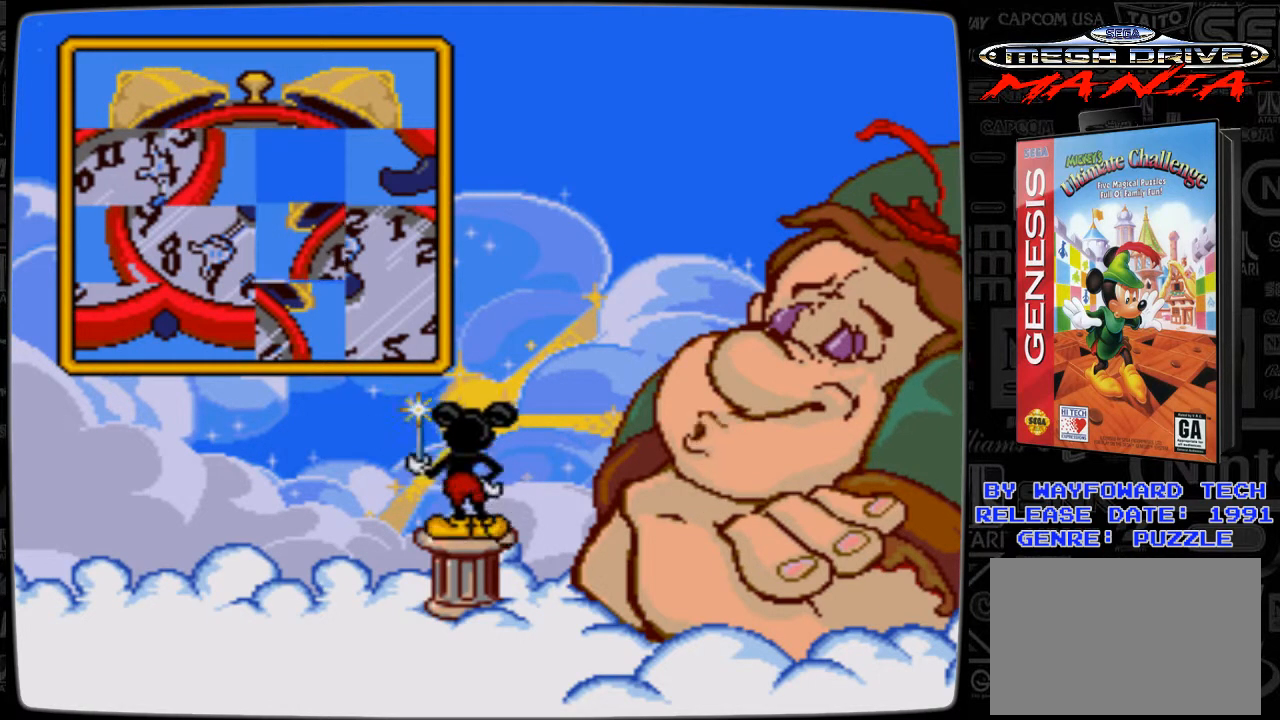
{"buttons": [], "events": [[133, "DPAD_UP", "up"]]}
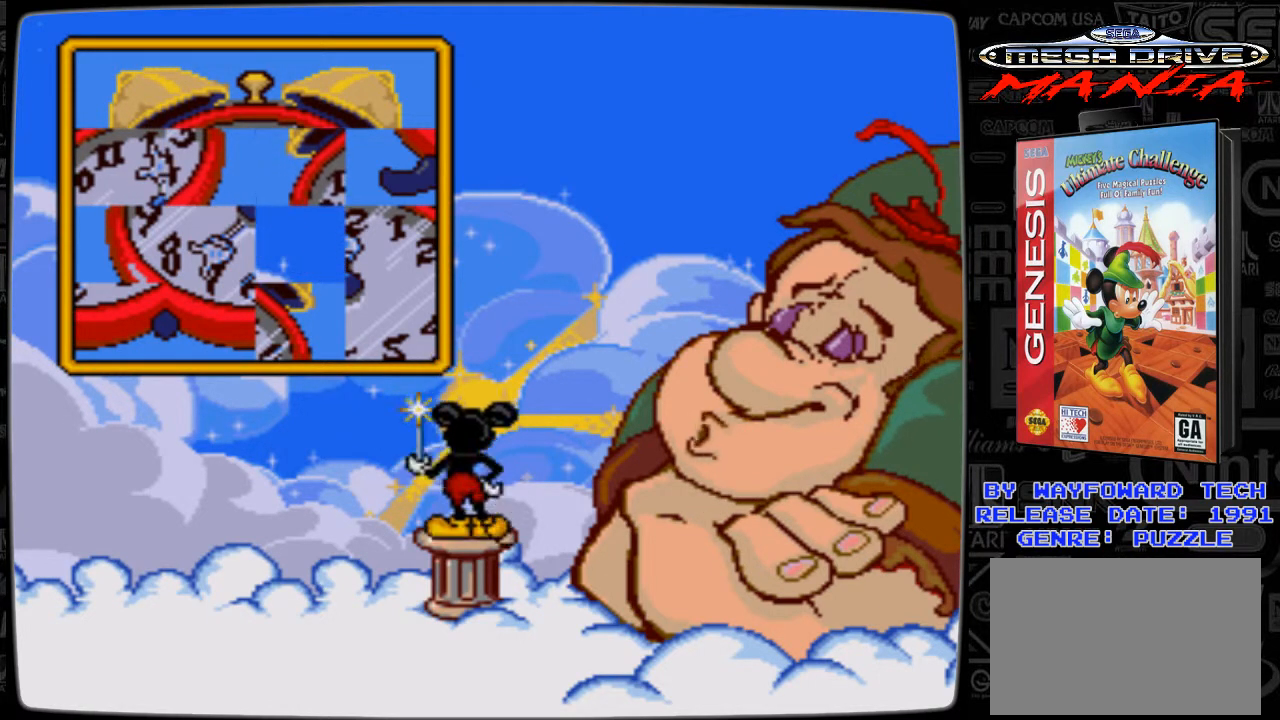
{"buttons": [], "events": [[33, "DPAD_RIGHT", "down"], [233, "DPAD_RIGHT", "up"]]}
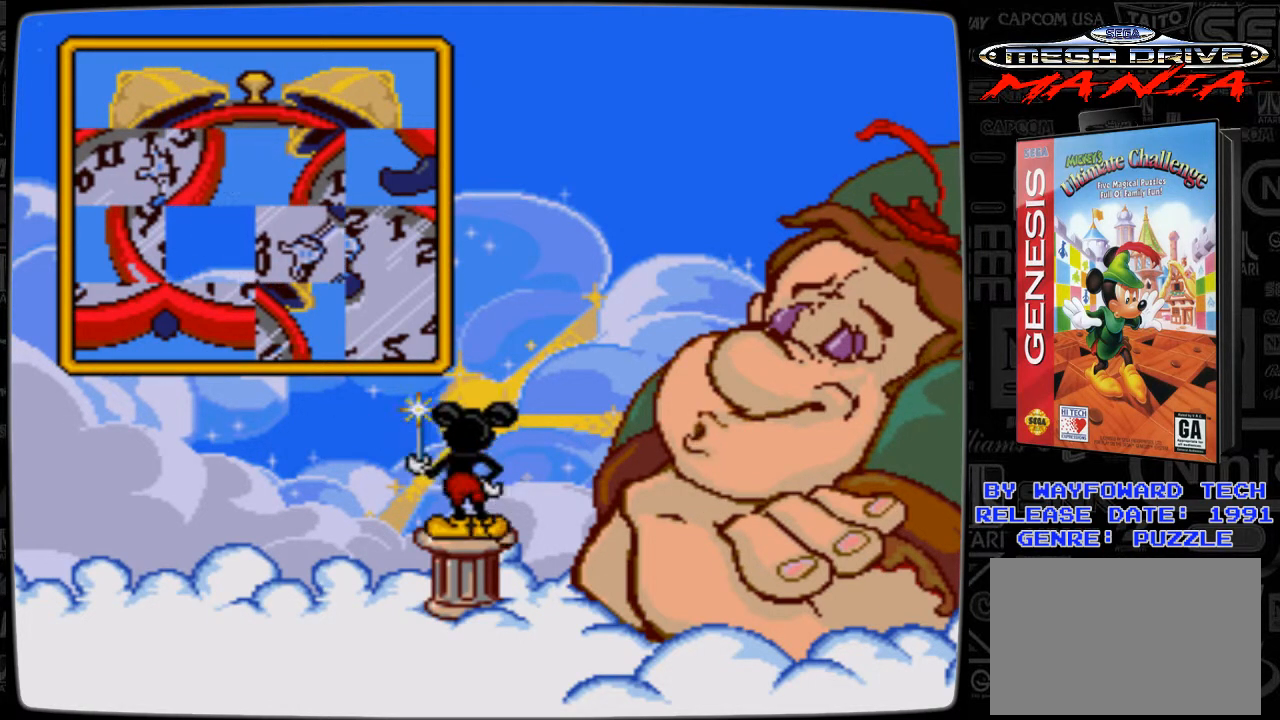
{"buttons": [], "events": [[100, "DPAD_DOWN", "down"], [233, "DPAD_DOWN", "up"]]}
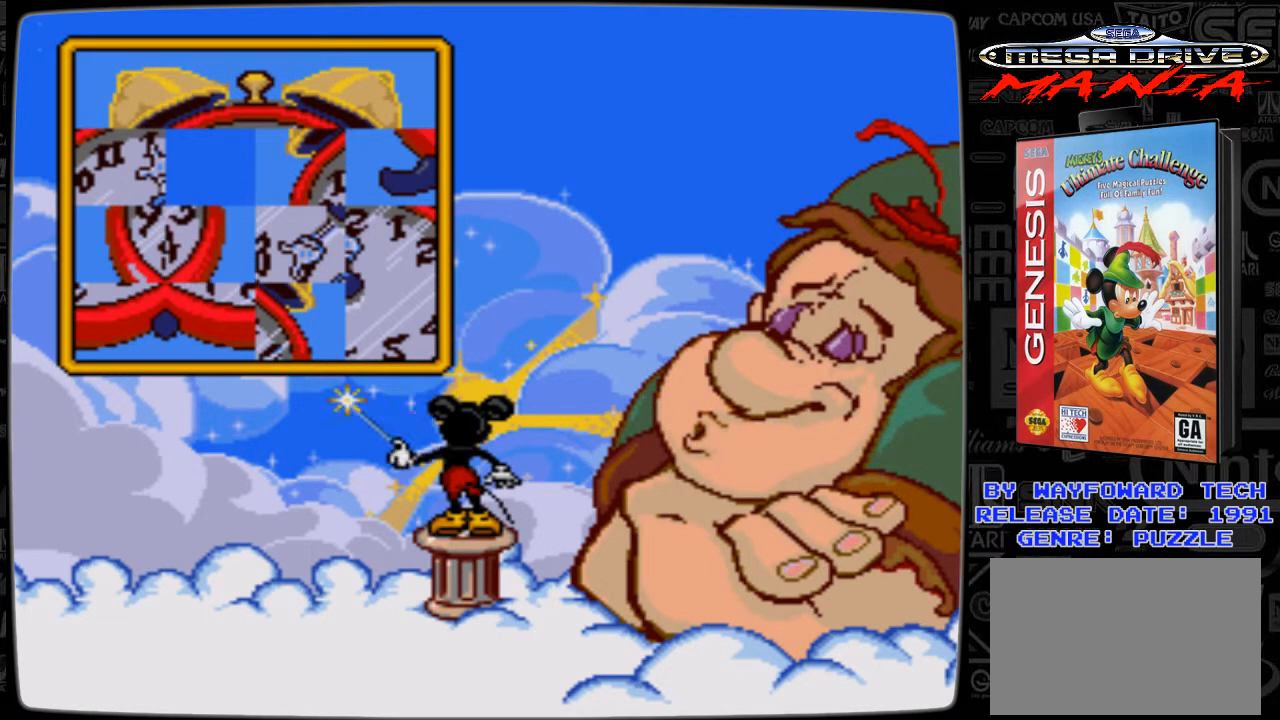
{"buttons": [], "events": [[333, "DPAD_LEFT", "down"], [433, "DPAD_LEFT", "up"]]}
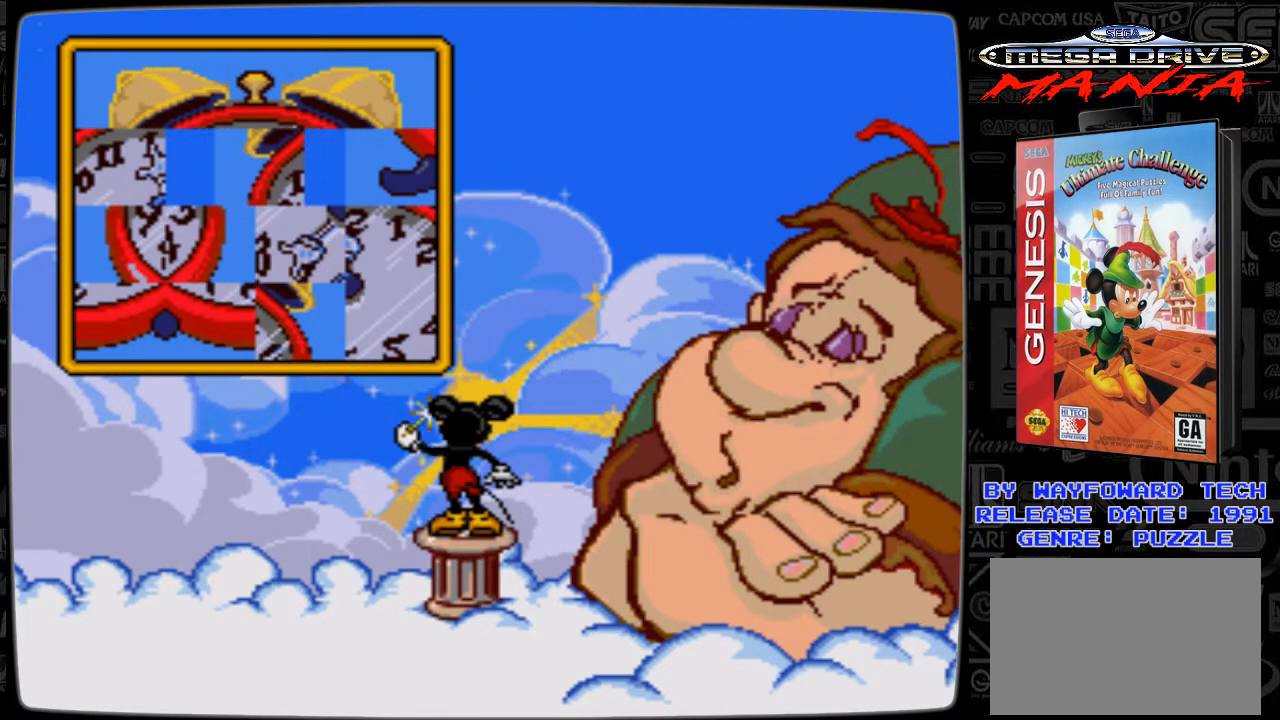
{"buttons": ["DPAD_UP"], "events": [[400, "DPAD_UP", "down"]]}
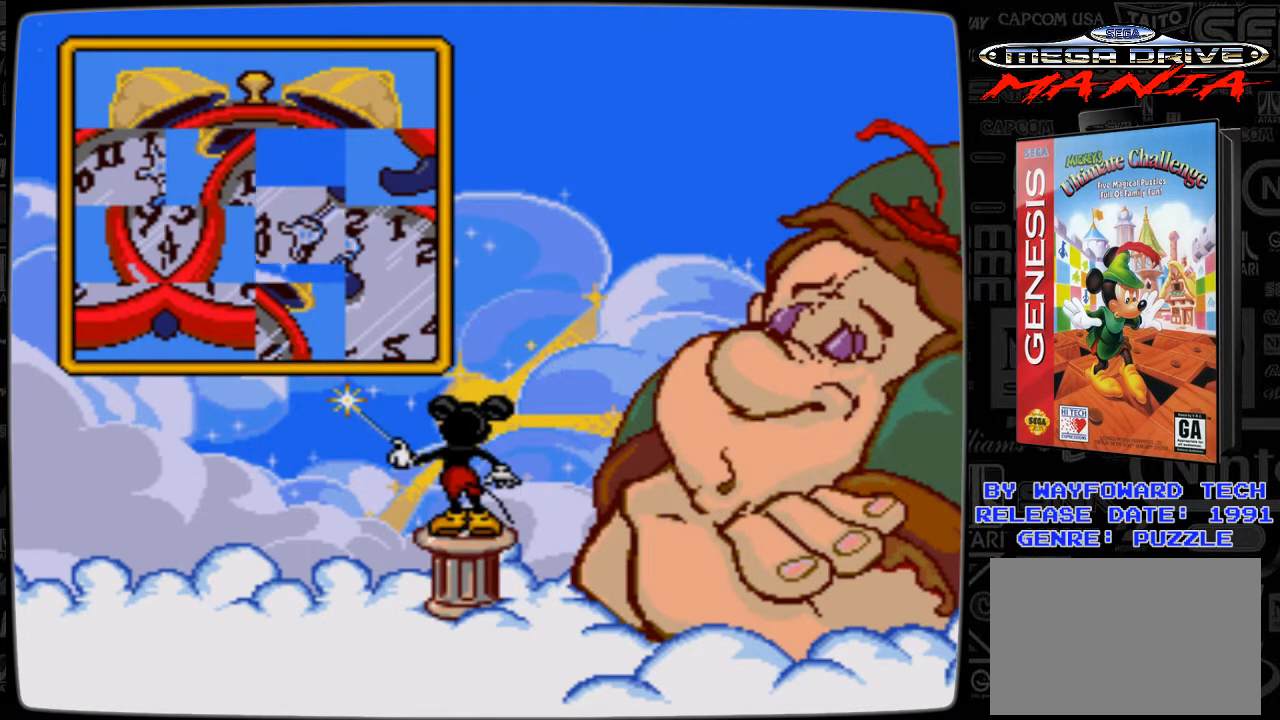
{"buttons": ["DPAD_RIGHT"], "events": [[33, "DPAD_UP", "up"], [333, "DPAD_RIGHT", "down"]]}
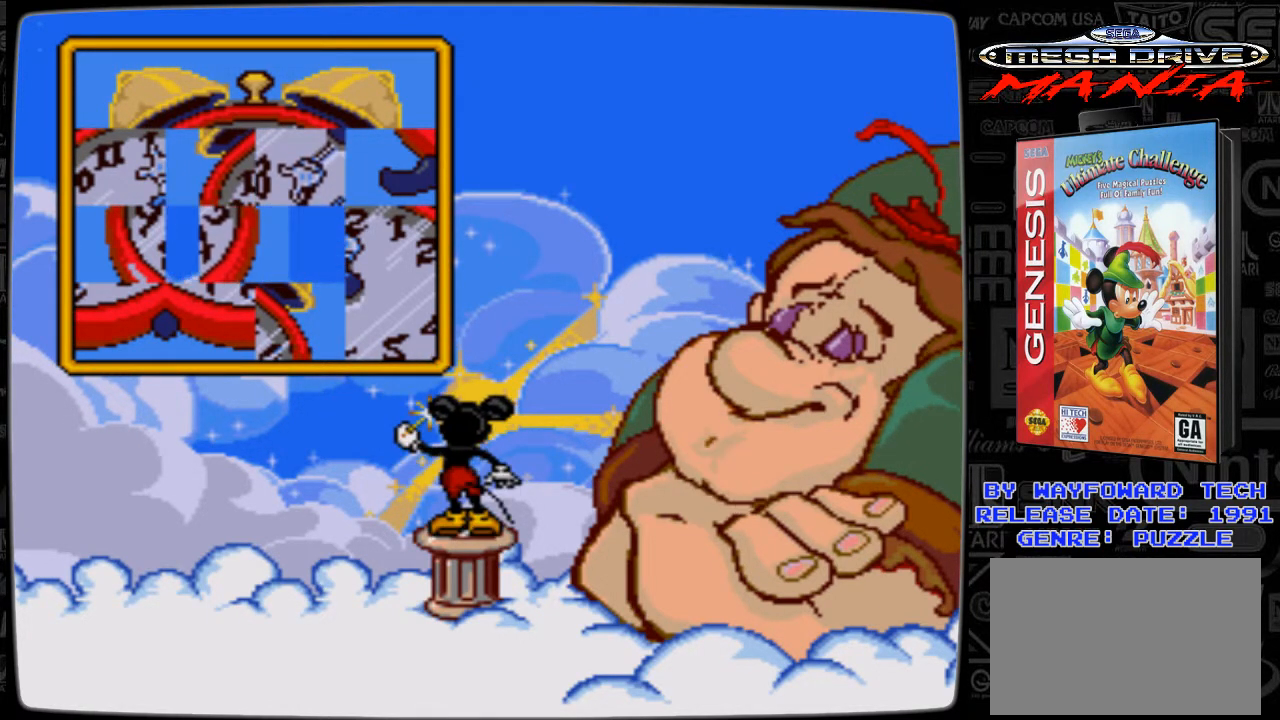
{"buttons": [], "events": [[33, "DPAD_RIGHT", "up"]]}
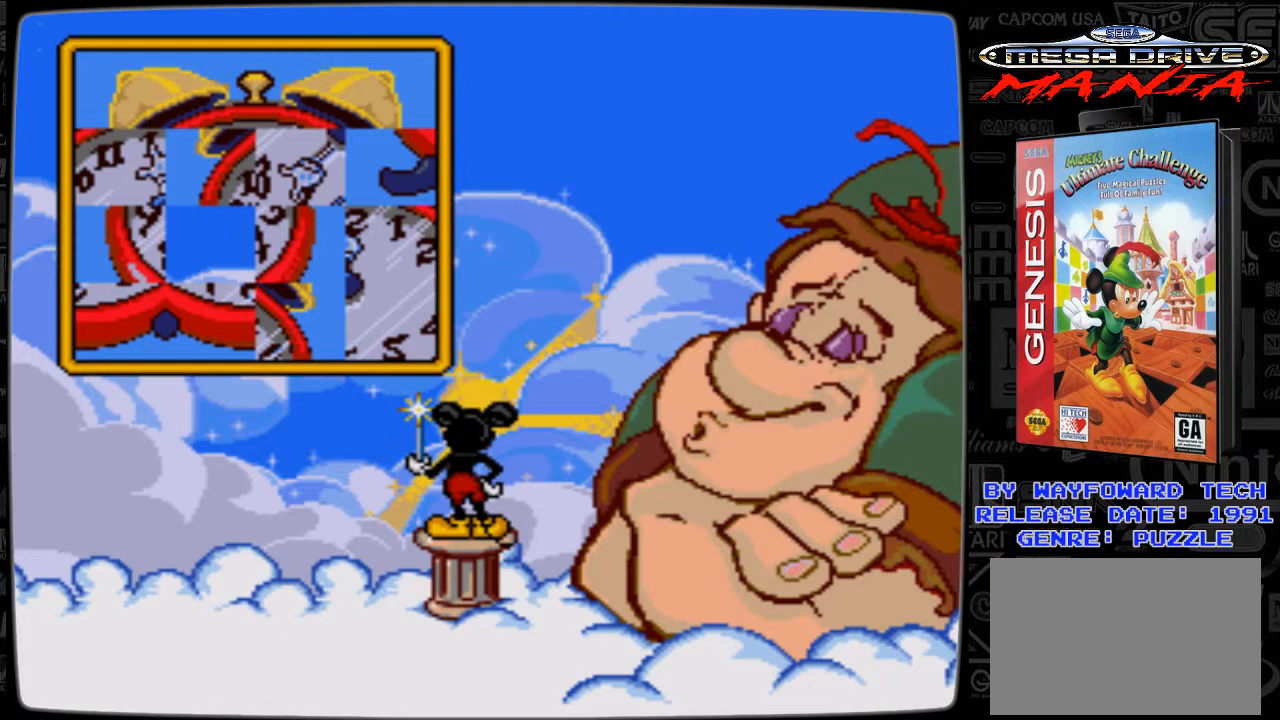
{"buttons": ["DPAD_RIGHT"], "events": [[400, "DPAD_RIGHT", "down"]]}
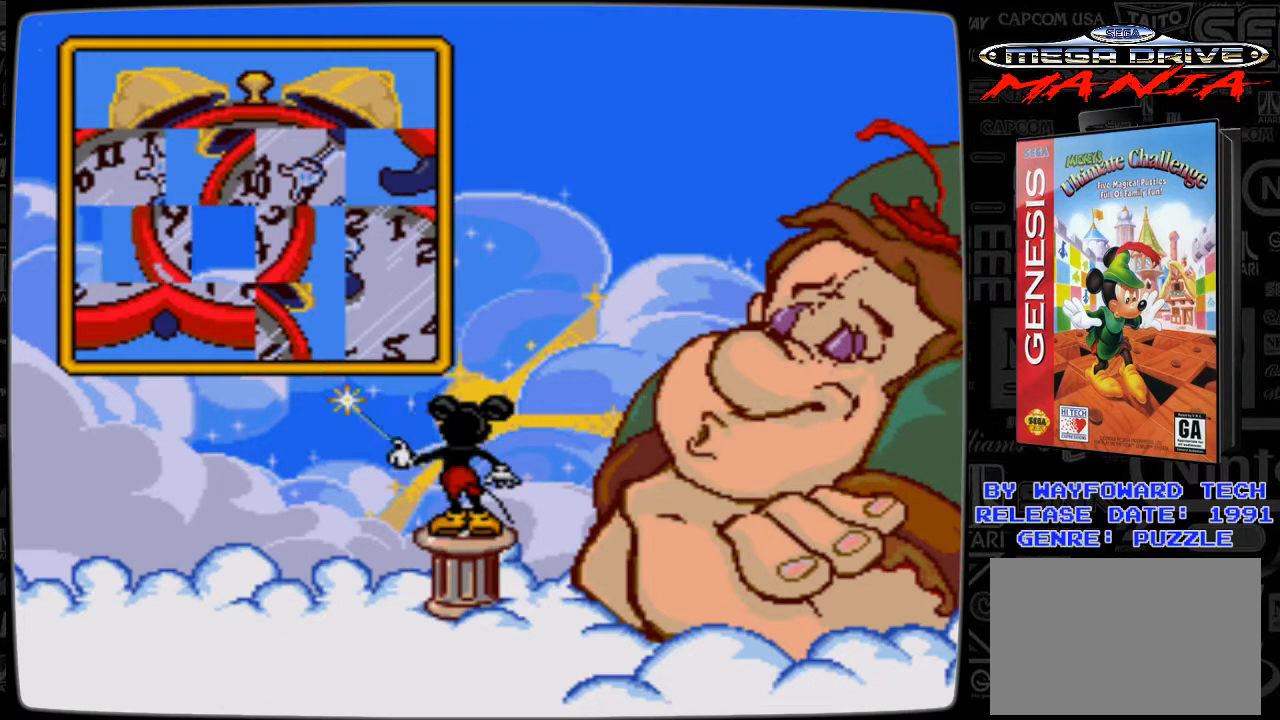
{"buttons": ["DPAD_DOWN"], "events": [[100, "DPAD_RIGHT", "up"], [400, "DPAD_DOWN", "down"]]}
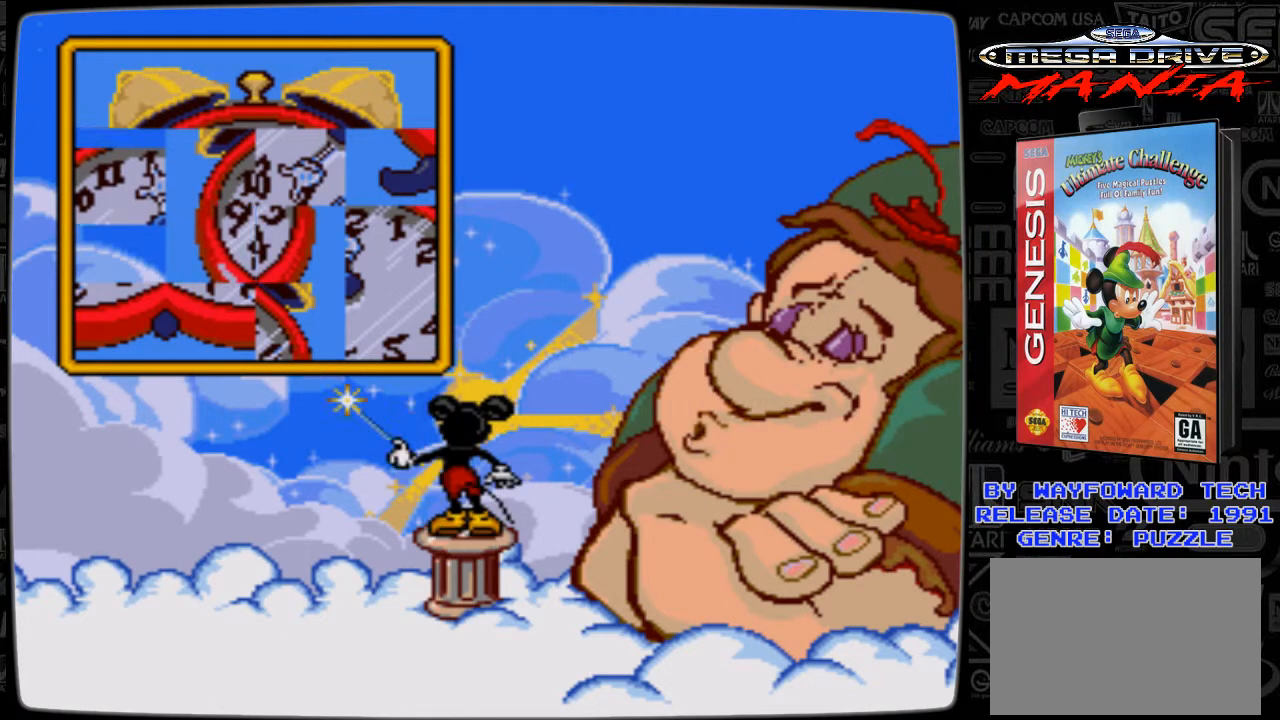
{"buttons": ["DPAD_LEFT"], "events": [[33, "DPAD_DOWN", "up"], [400, "DPAD_LEFT", "down"]]}
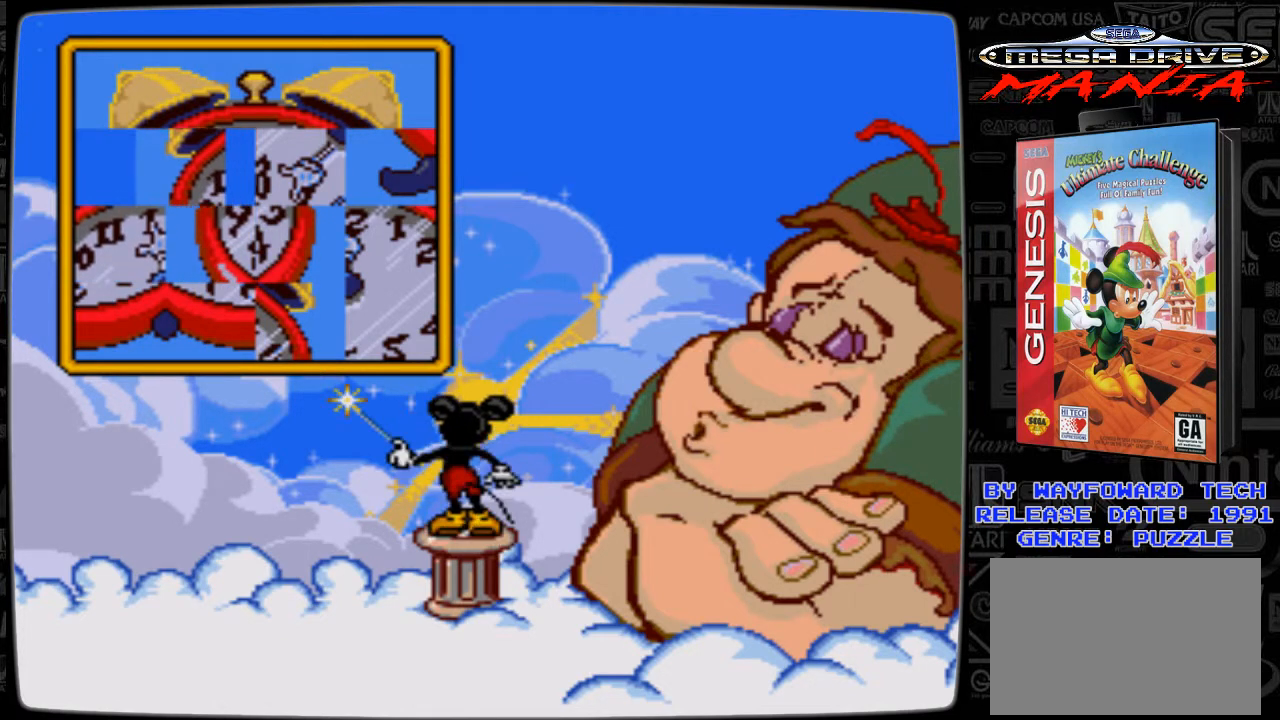
{"buttons": [], "events": [[33, "DPAD_LEFT", "up"]]}
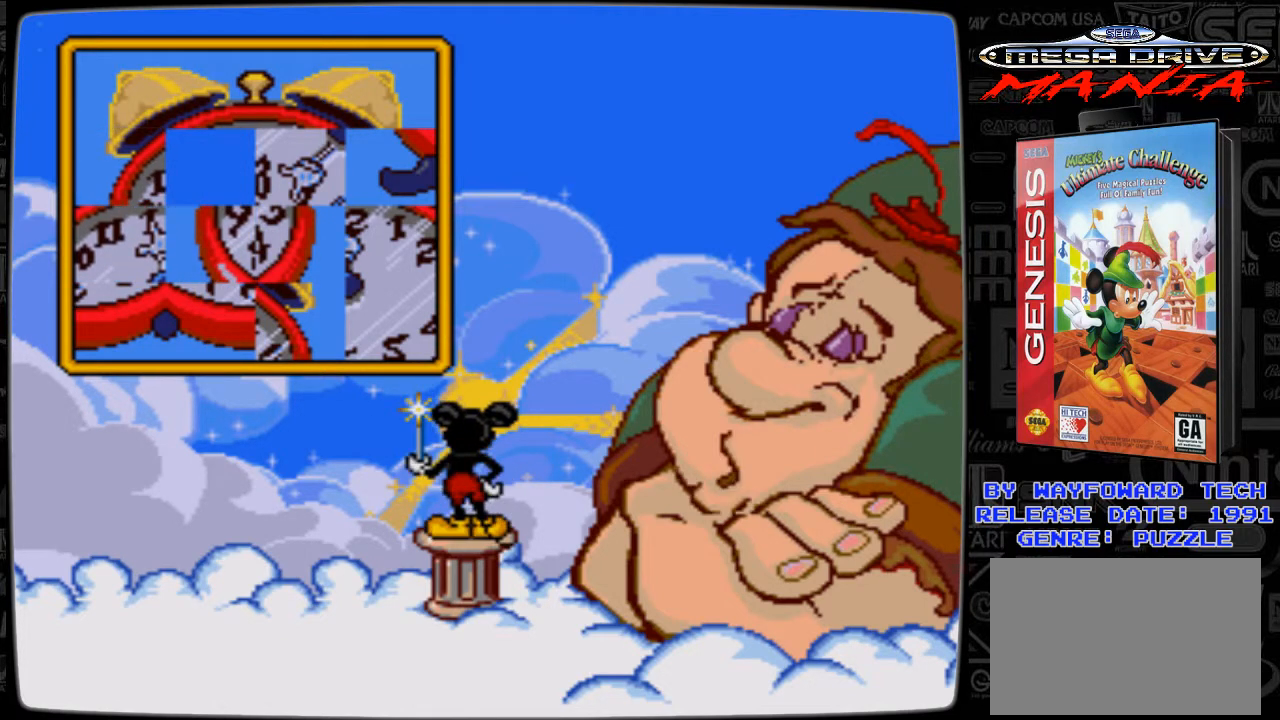
{"buttons": [], "events": []}
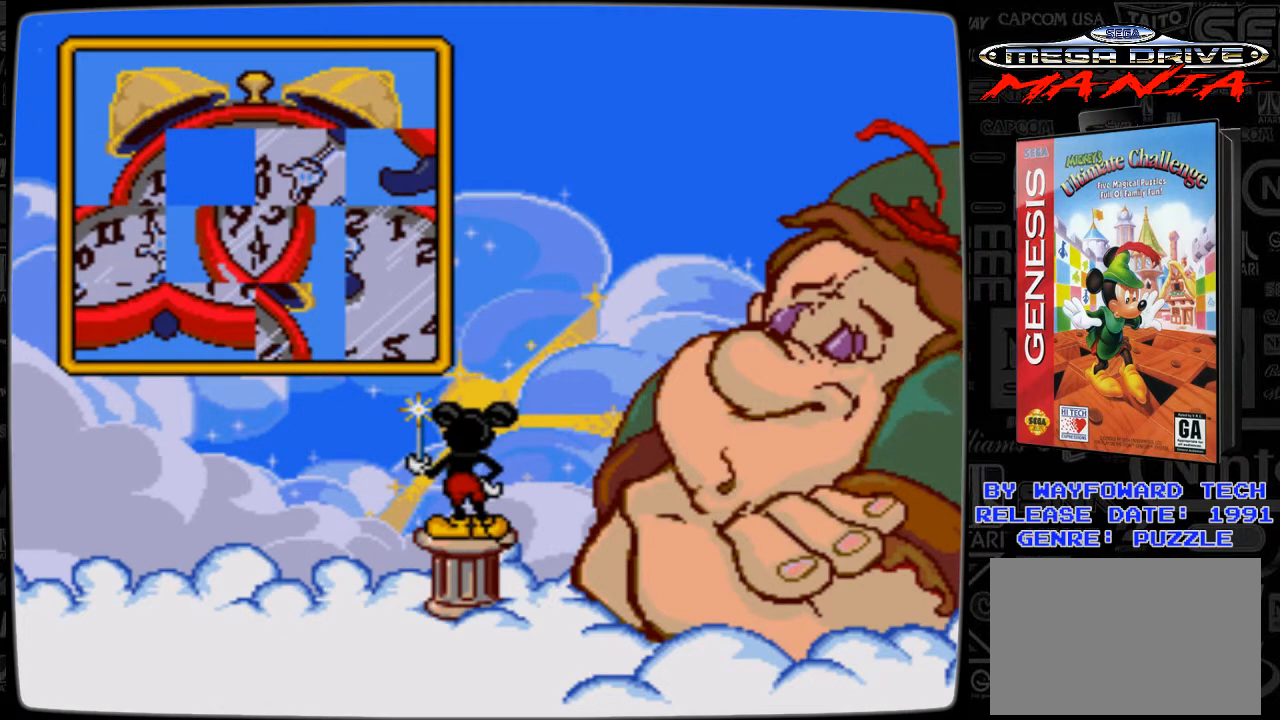
{"buttons": [], "events": []}
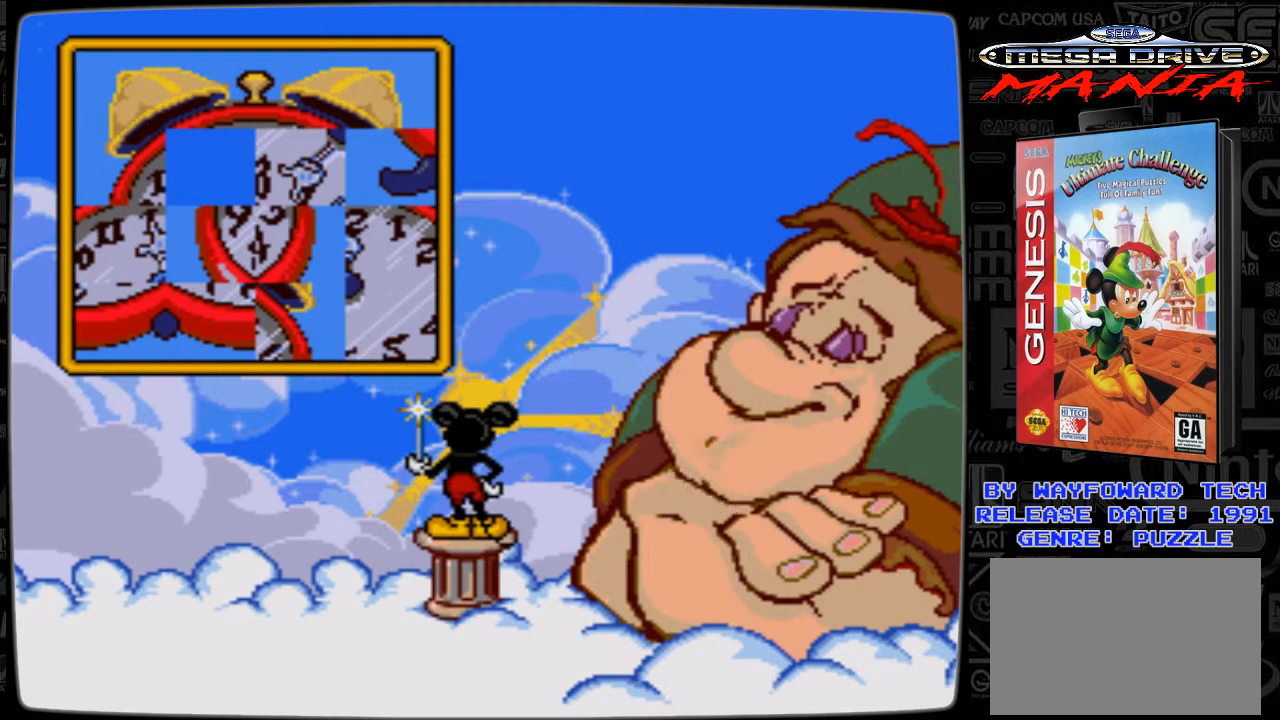
{"buttons": [], "events": []}
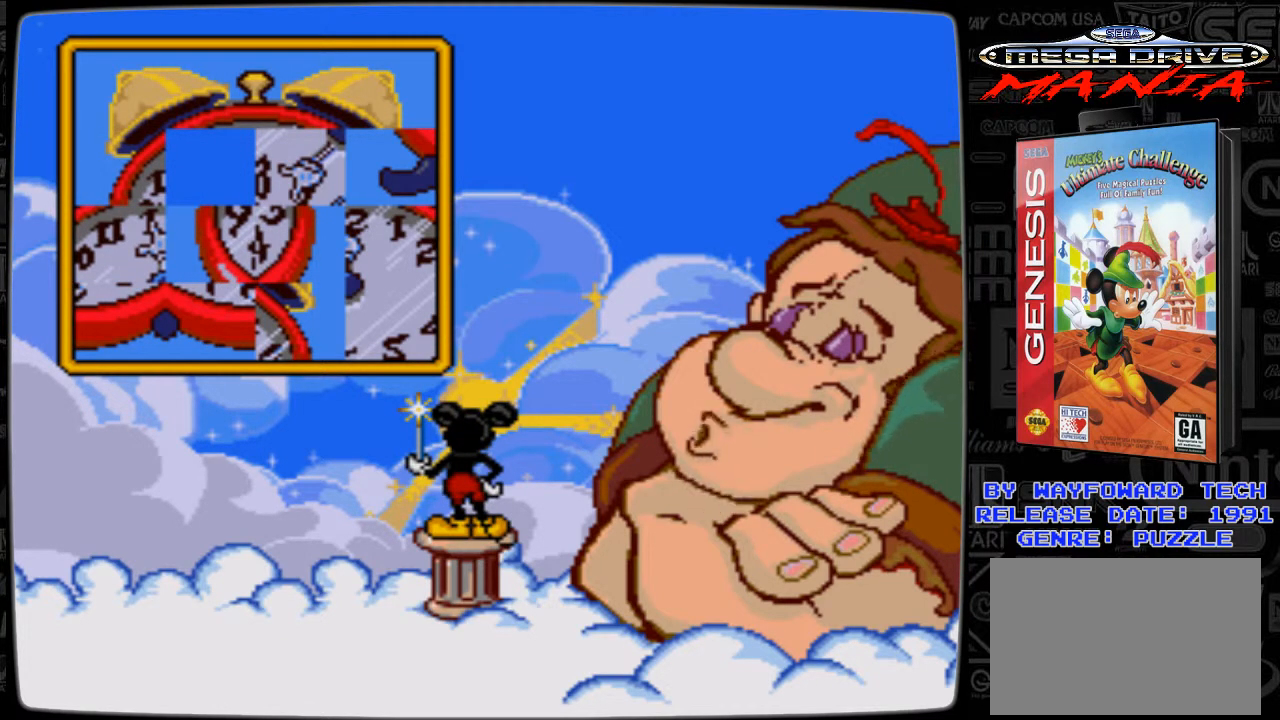
{"buttons": [], "events": []}
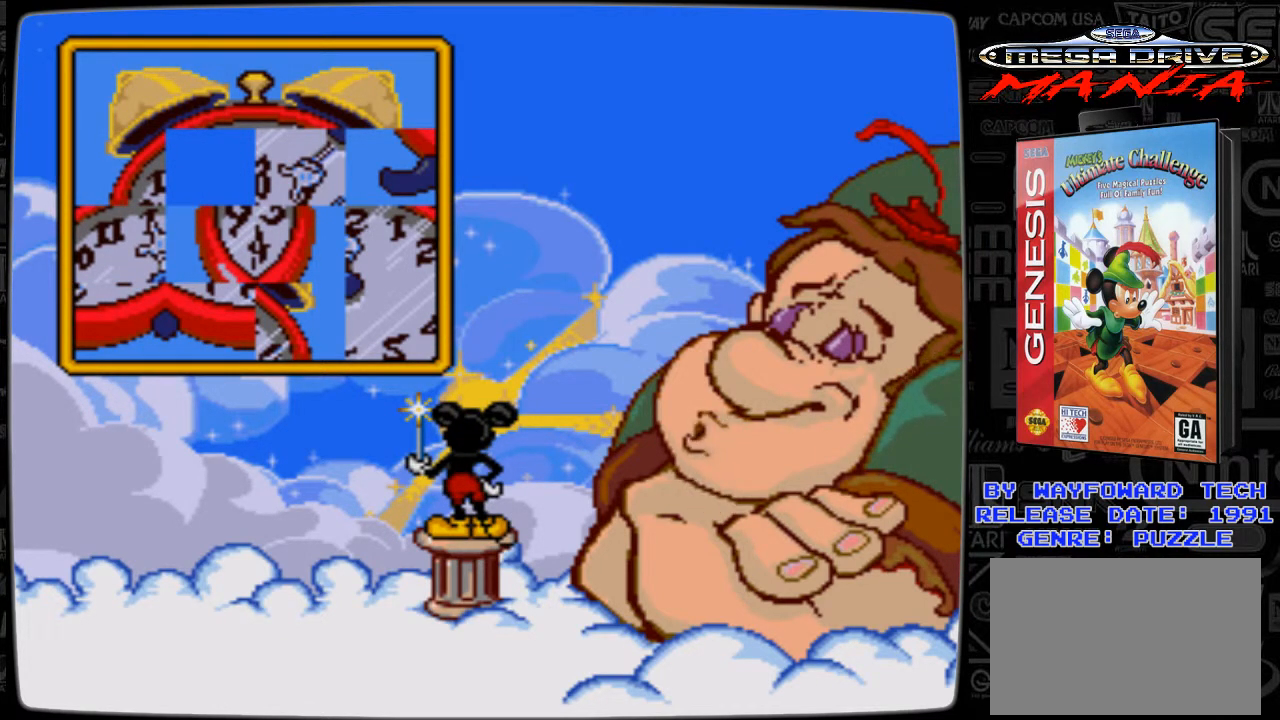
{"buttons": [], "events": []}
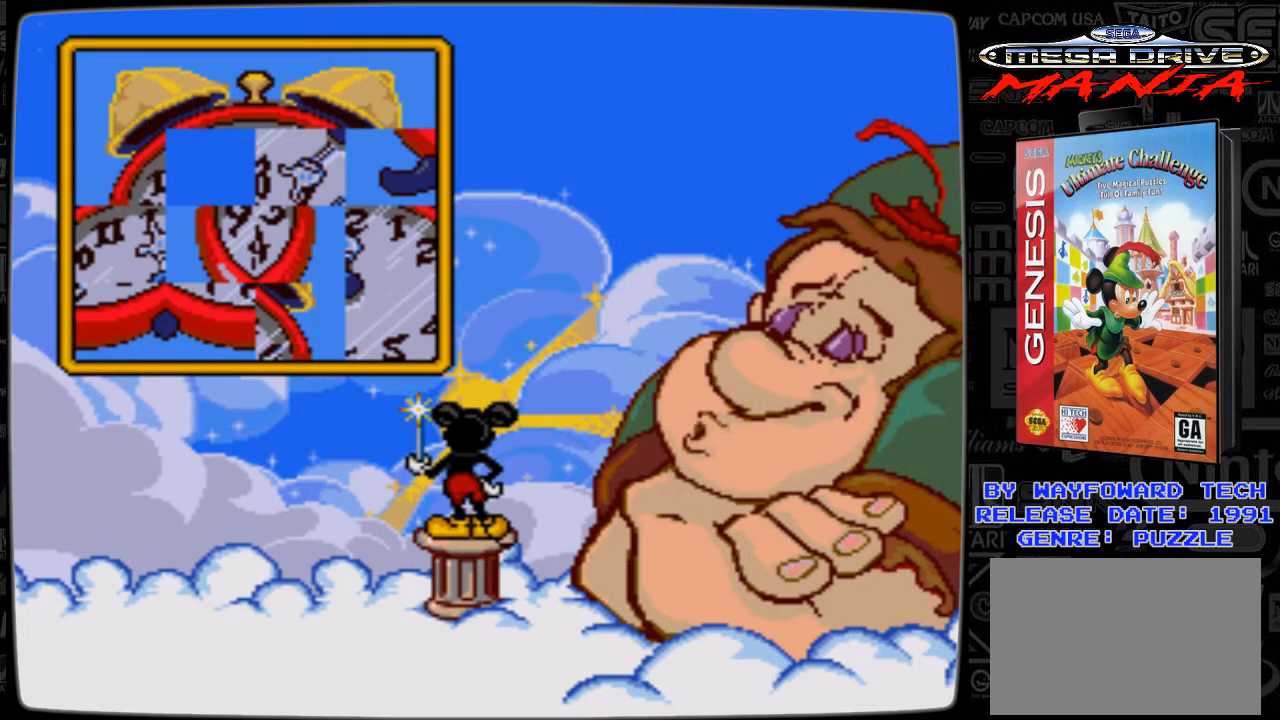
{"buttons": [], "events": [[333, "DPAD_UP", "down"], [500, "DPAD_UP", "up"]]}
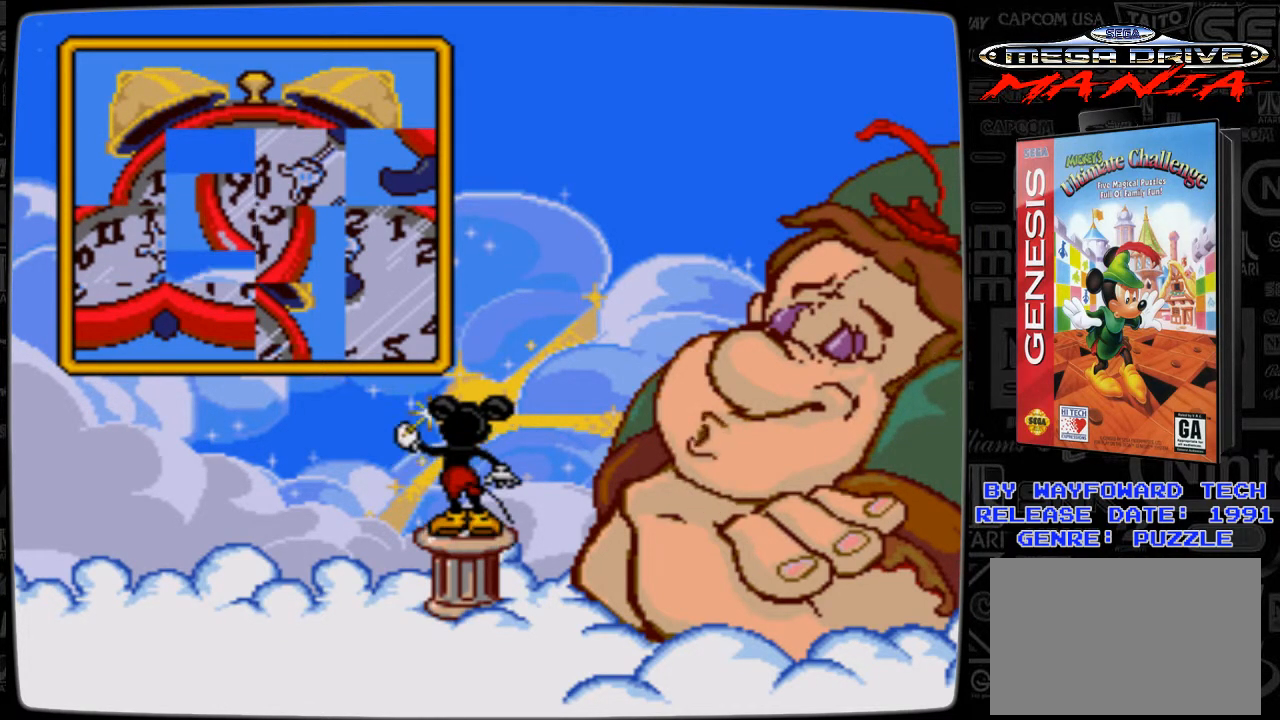
{"buttons": [], "events": [[300, "DPAD_RIGHT", "down"], [433, "DPAD_RIGHT", "up"]]}
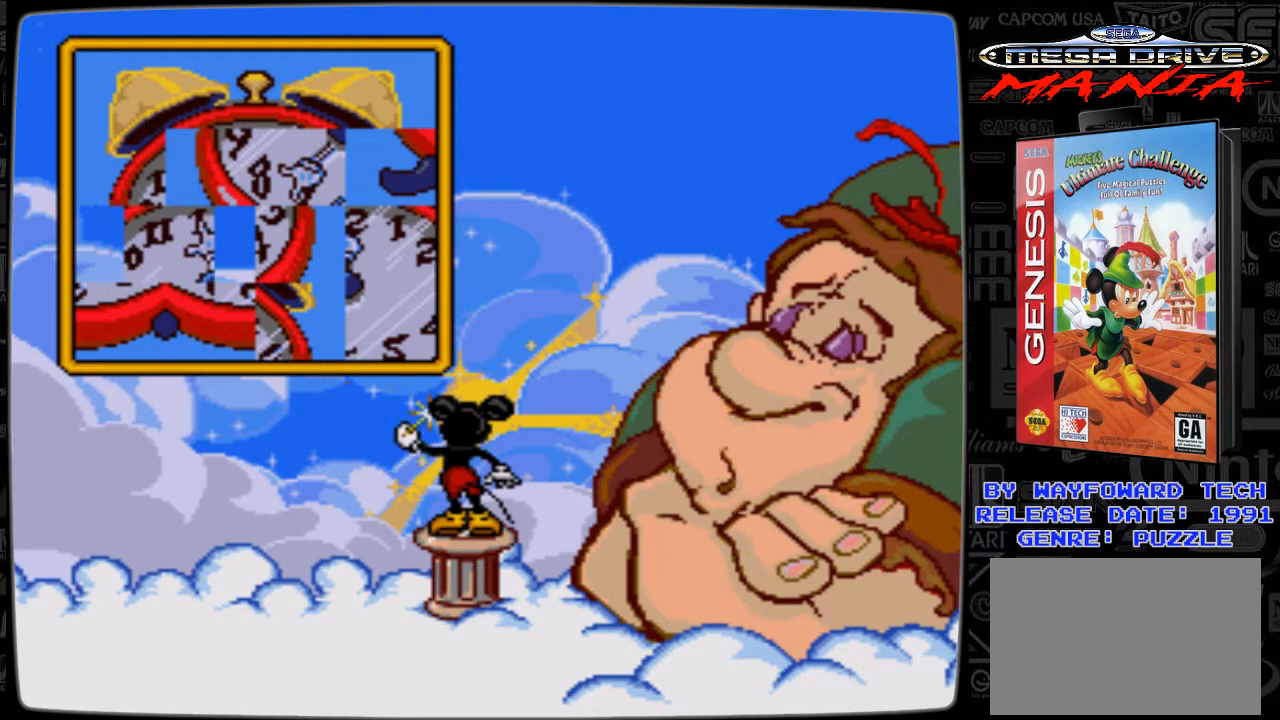
{"buttons": ["DPAD_LEFT"], "events": [[500, "DPAD_LEFT", "down"]]}
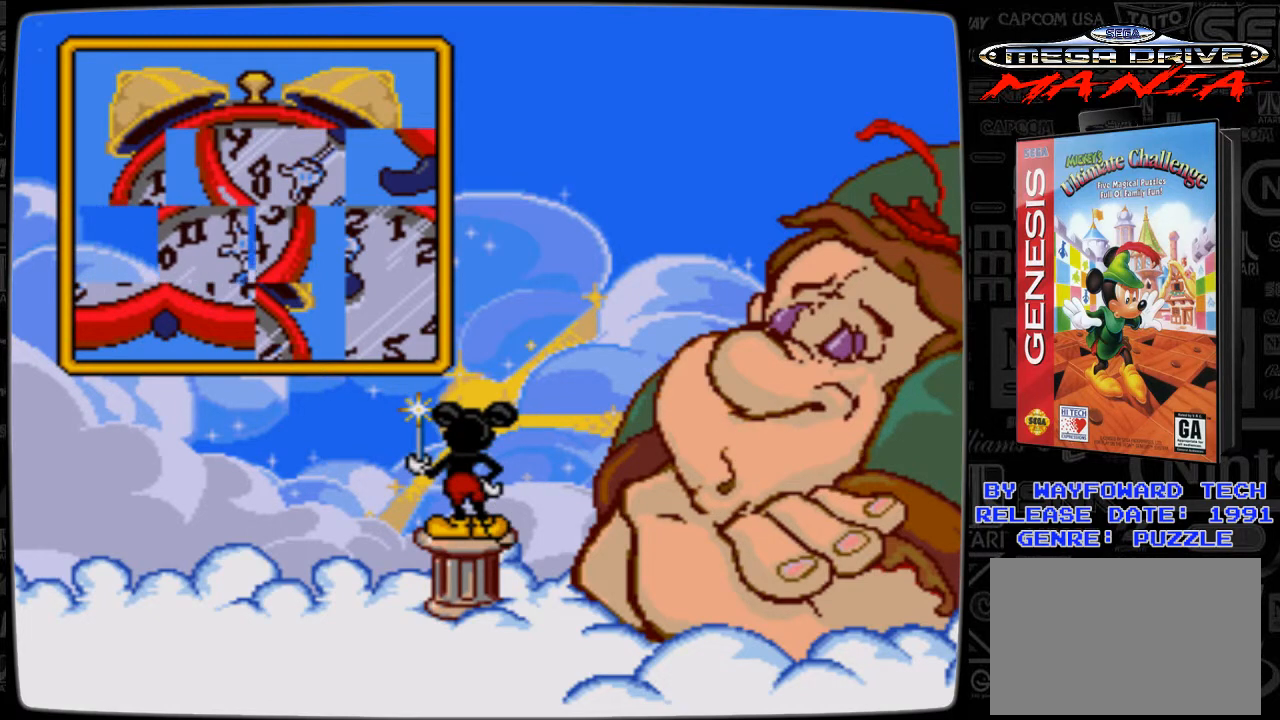
{"buttons": [], "events": [[100, "DPAD_LEFT", "up"]]}
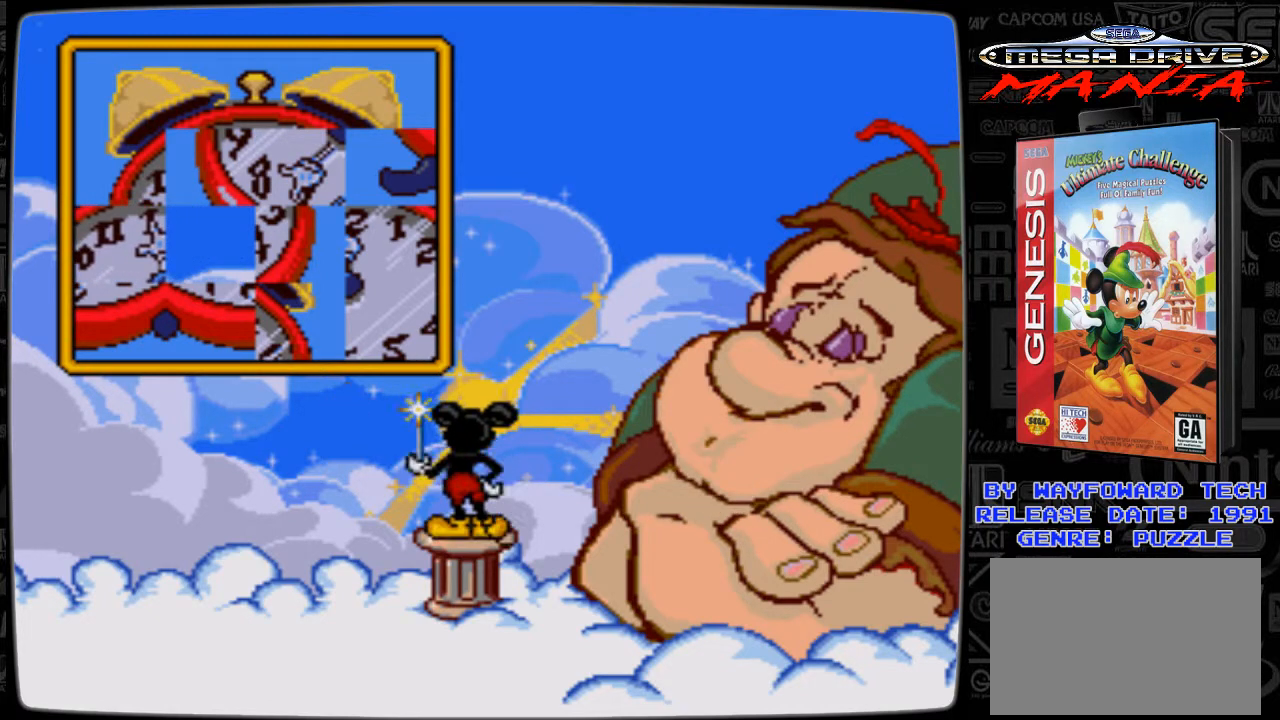
{"buttons": [], "events": [[100, "DPAD_DOWN", "down"], [200, "DPAD_DOWN", "up"]]}
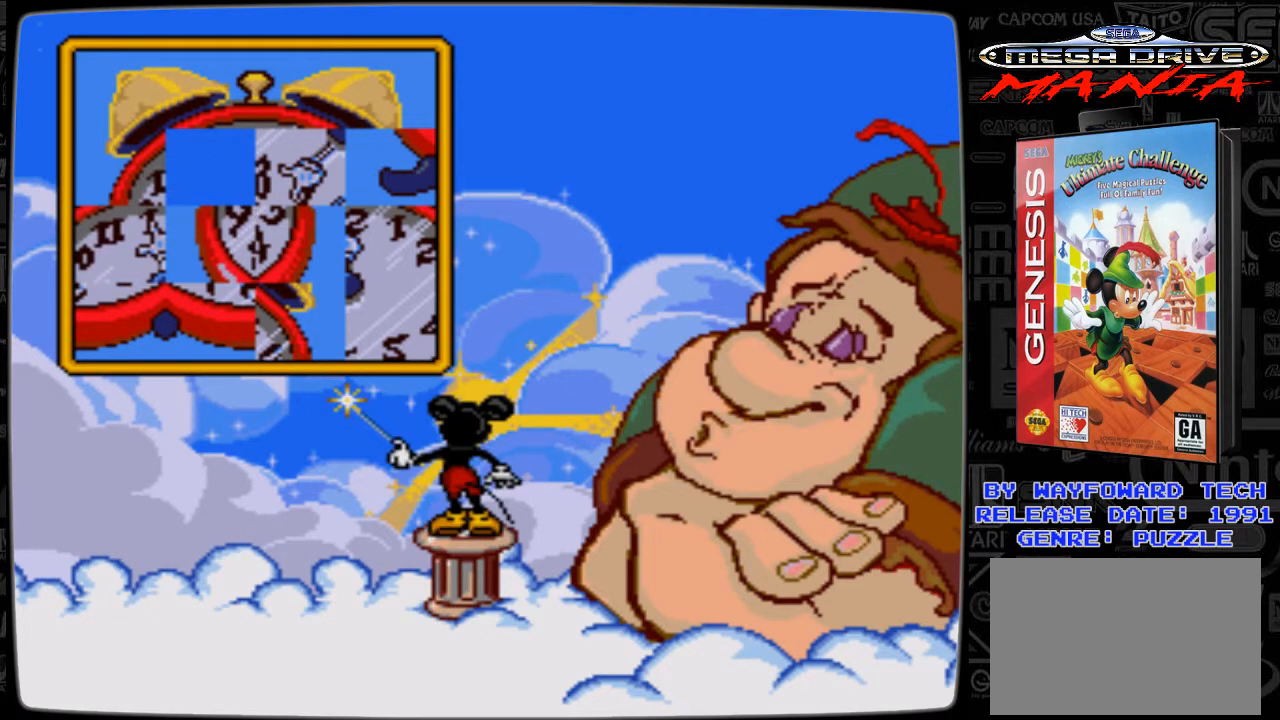
{"buttons": [], "events": [[100, "DPAD_LEFT", "down"], [233, "DPAD_LEFT", "up"]]}
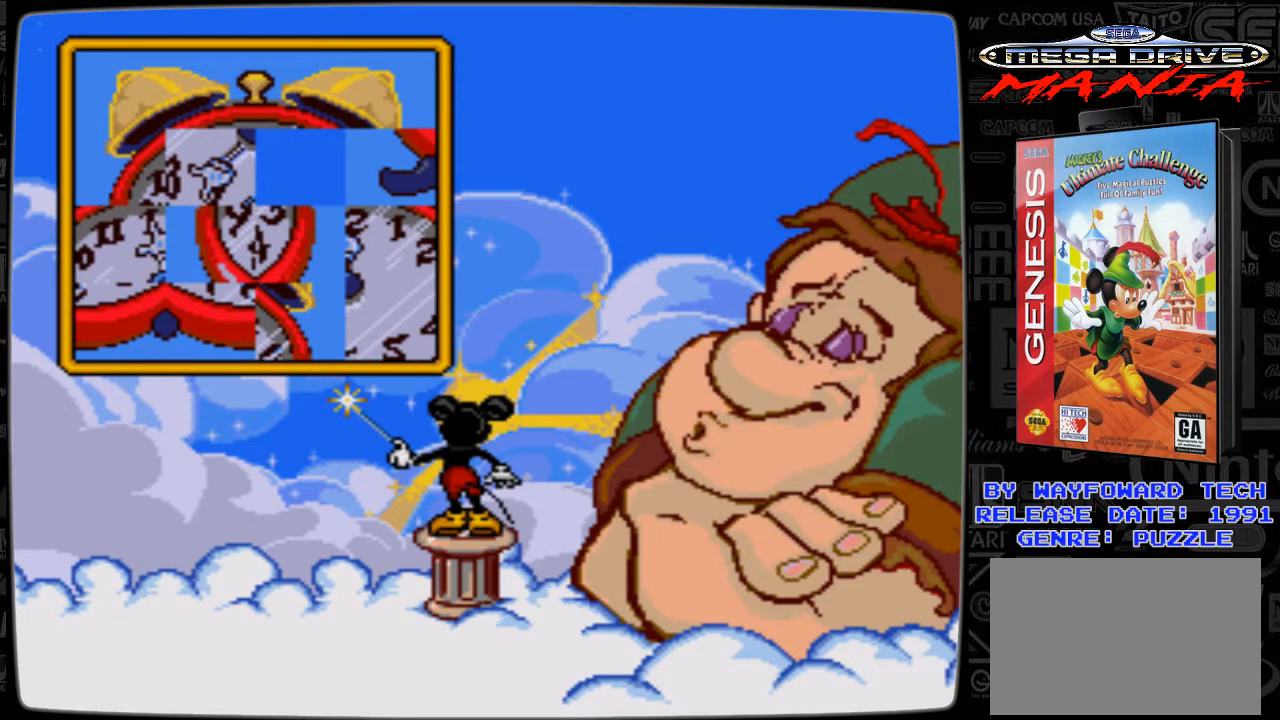
{"buttons": [], "events": [[33, "DPAD_UP", "down"], [200, "DPAD_UP", "up"]]}
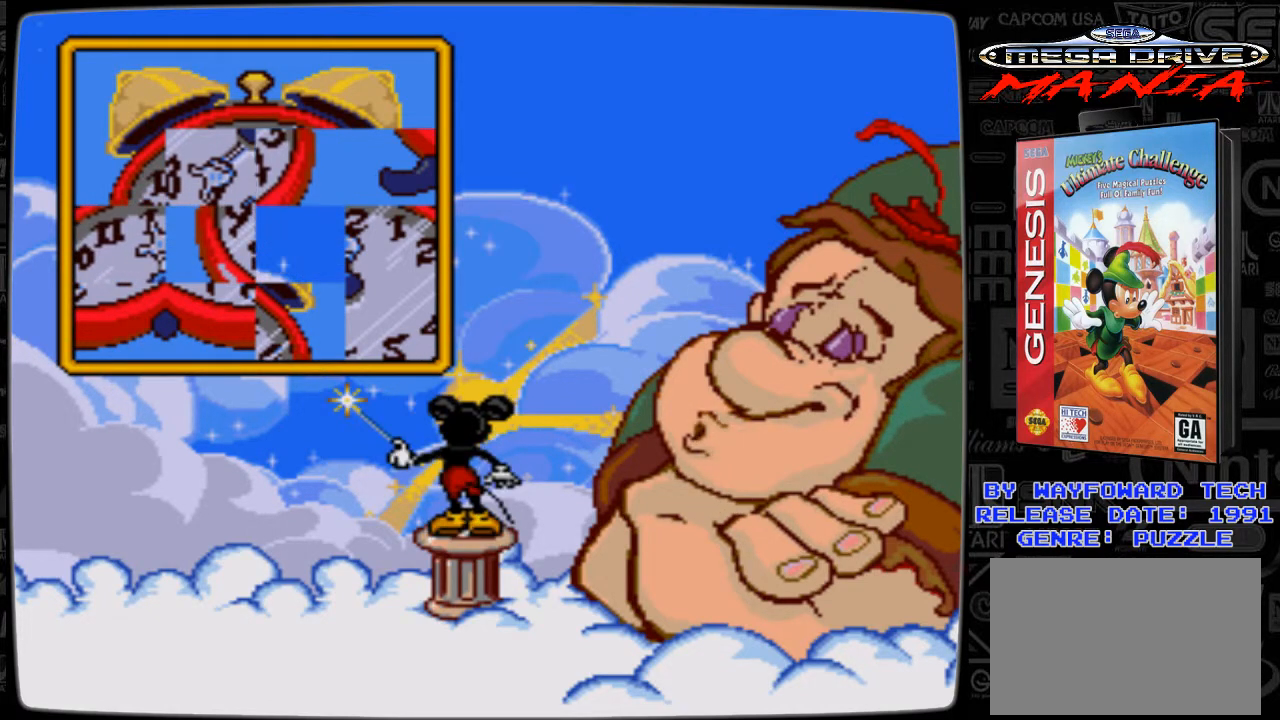
{"buttons": [], "events": [[33, "DPAD_RIGHT", "down"], [200, "DPAD_RIGHT", "up"]]}
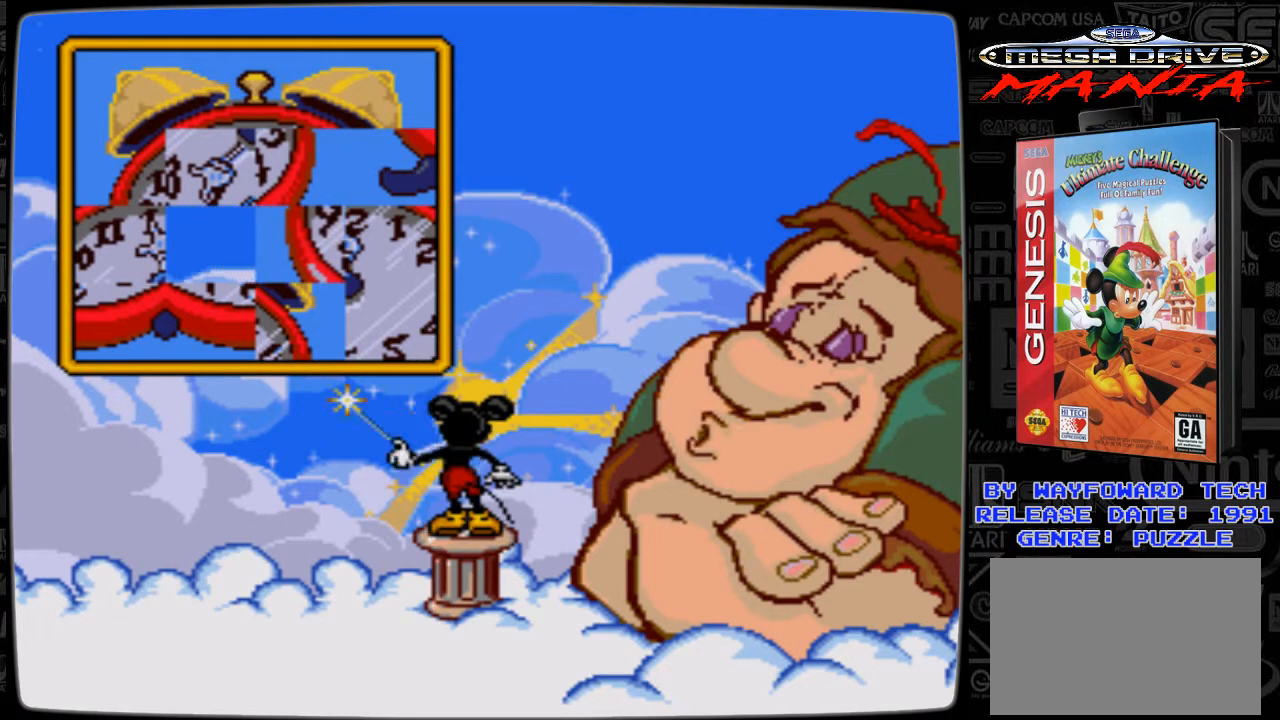
{"buttons": [], "events": [[200, "DPAD_RIGHT", "down"], [400, "DPAD_RIGHT", "up"]]}
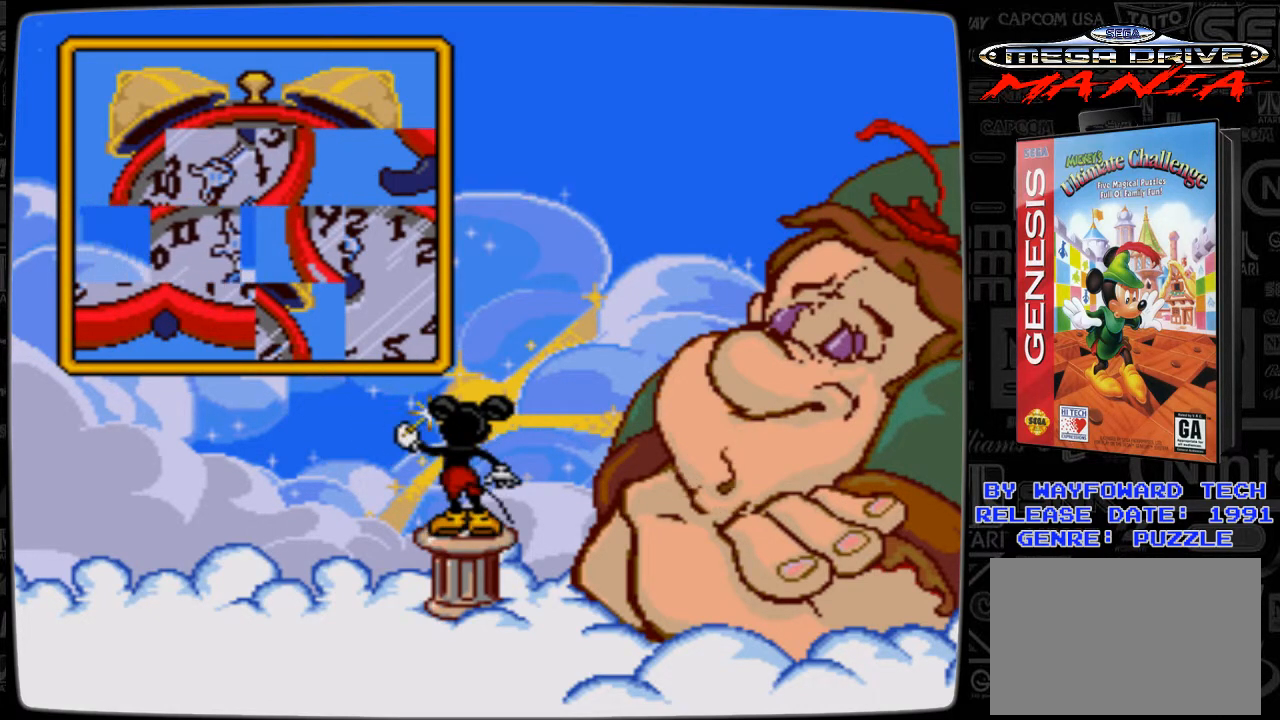
{"buttons": [], "events": []}